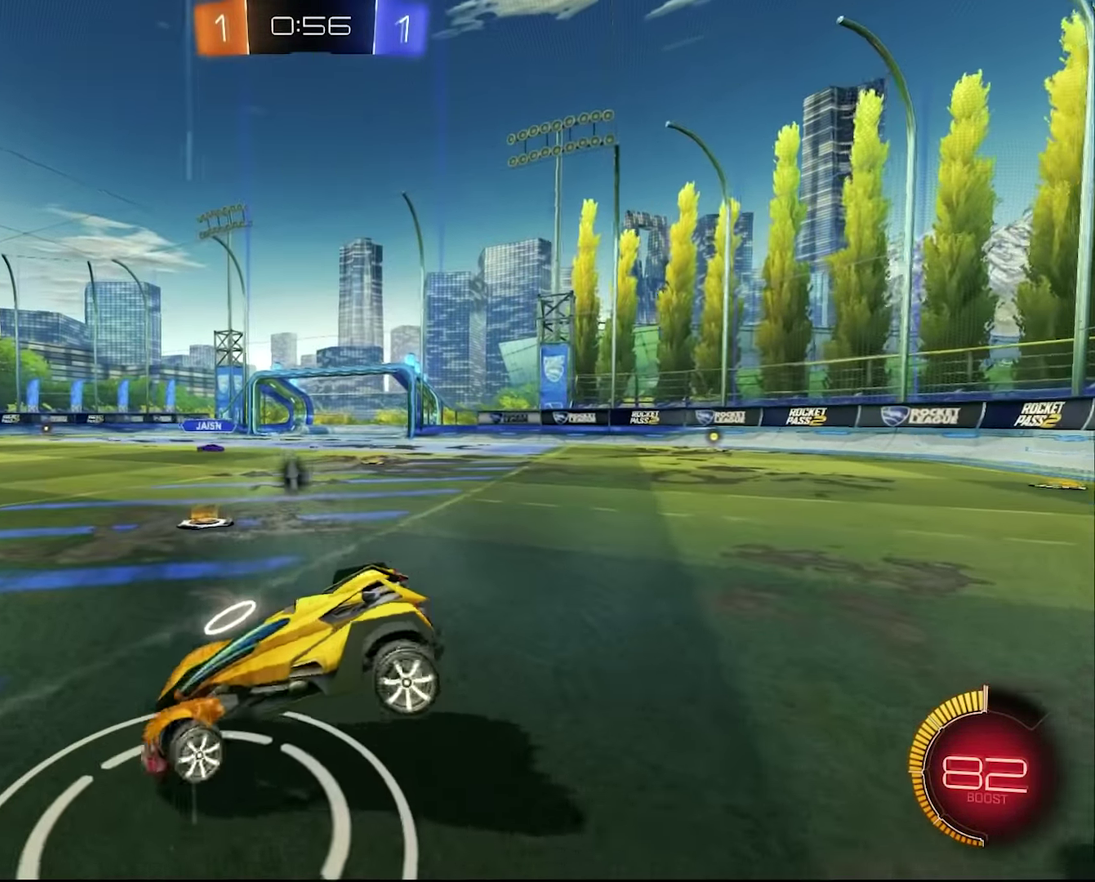
Gameplay with a controller (PlayStation layout); each line is a JSON object with the inputs held at the frame after it. "events" lists button and stick changes between this image and that frame as [ms after this image, input, new state], when the widget could be followed in between. Not read: HOME R1.
{"buttons": ["L2"], "left_stick": "right", "right_stick": "center"}
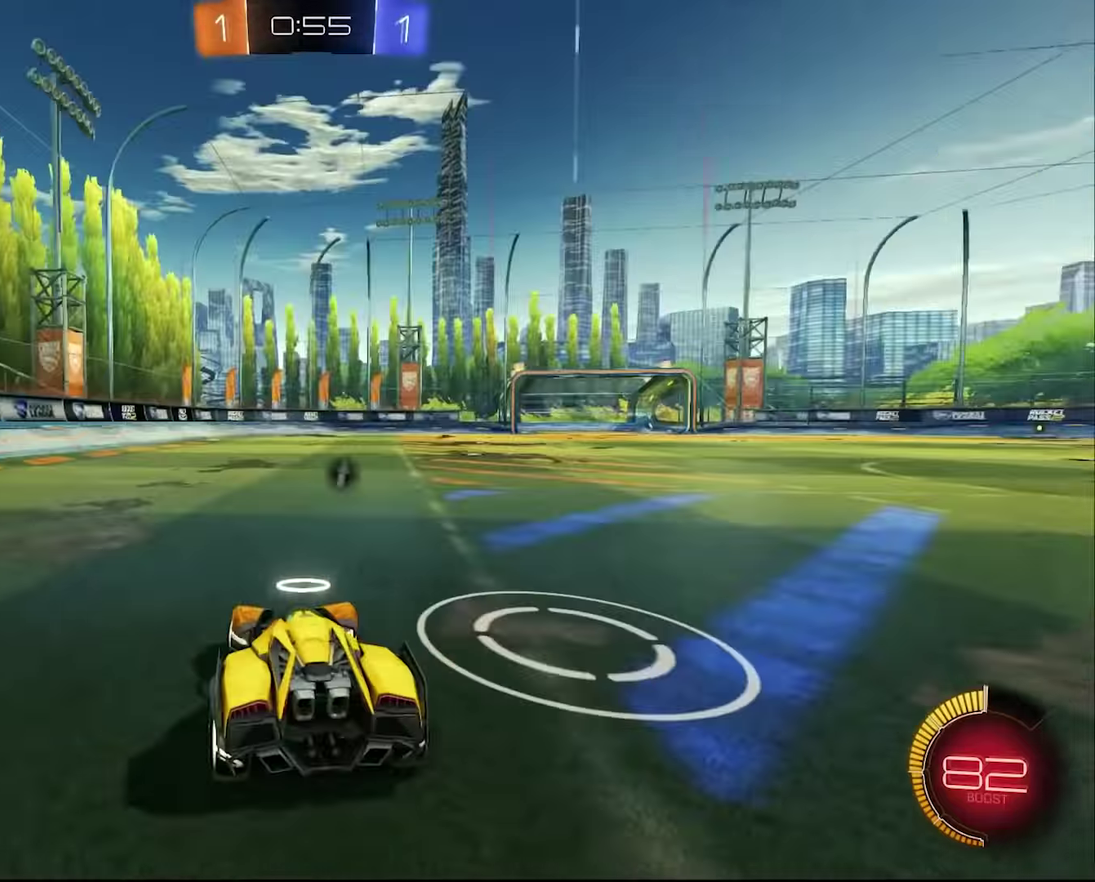
{"buttons": [], "left_stick": "center", "right_stick": "center", "events": [[350, "L2", "up"], [500, "left_stick", "center"]]}
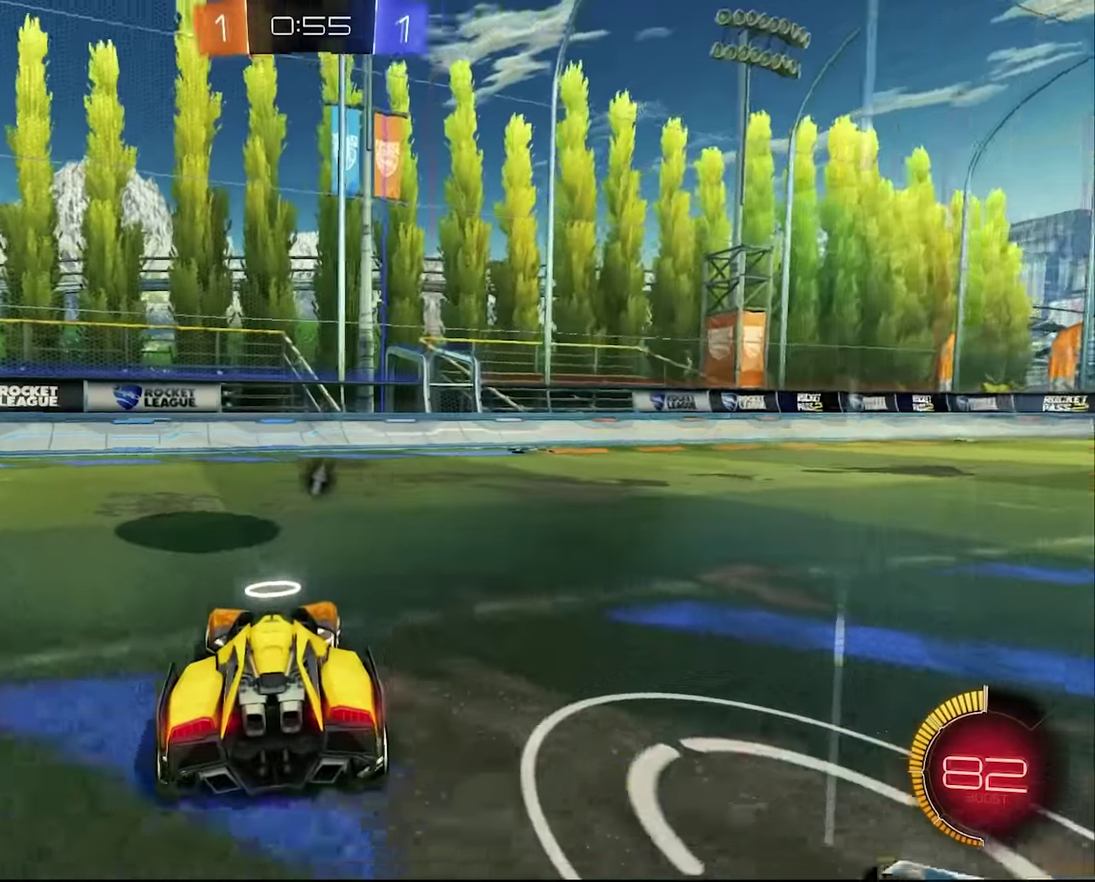
{"buttons": [], "left_stick": "left", "right_stick": "center", "events": [[117, "left_stick", "left"], [267, "L2", "down"], [400, "L2", "up"], [417, "left_stick", "center"], [500, "left_stick", "left"]]}
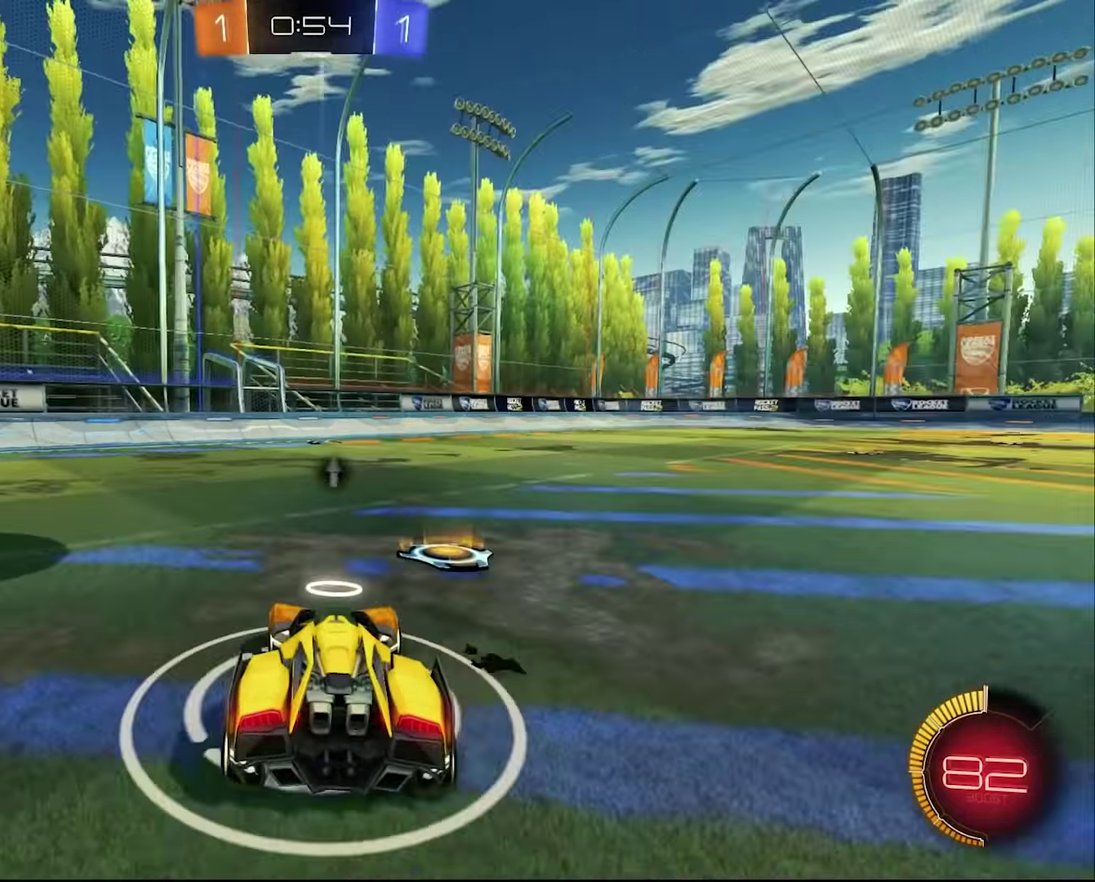
{"buttons": ["SQUARE"], "left_stick": "down", "right_stick": "center", "events": [[317, "L2", "down"], [400, "left_stick", "down"], [450, "SQUARE", "down"], [483, "L2", "up"]]}
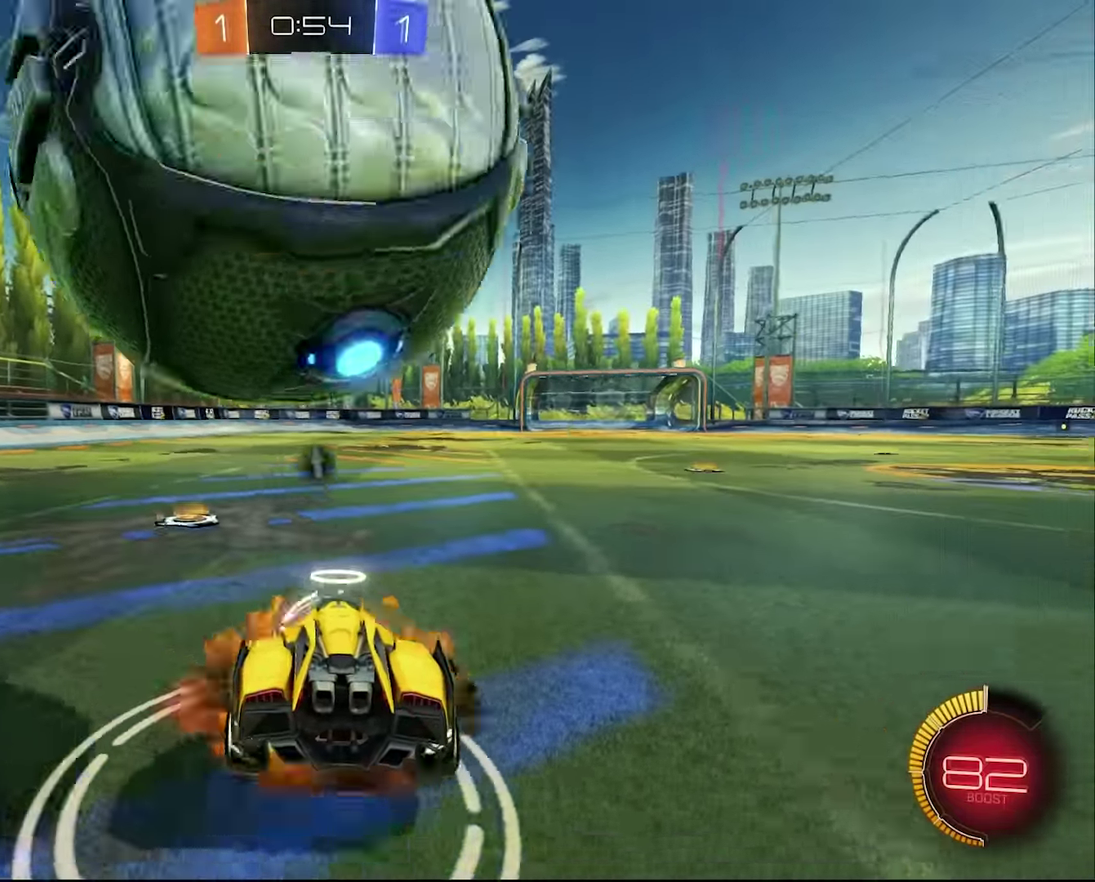
{"buttons": ["R2"], "left_stick": "left", "right_stick": "center", "events": [[17, "left_stick", "center"], [33, "SQUARE", "up"], [150, "left_stick", "left"], [217, "R2", "down"], [283, "TRIANGLE", "down"], [383, "TRIANGLE", "up"]]}
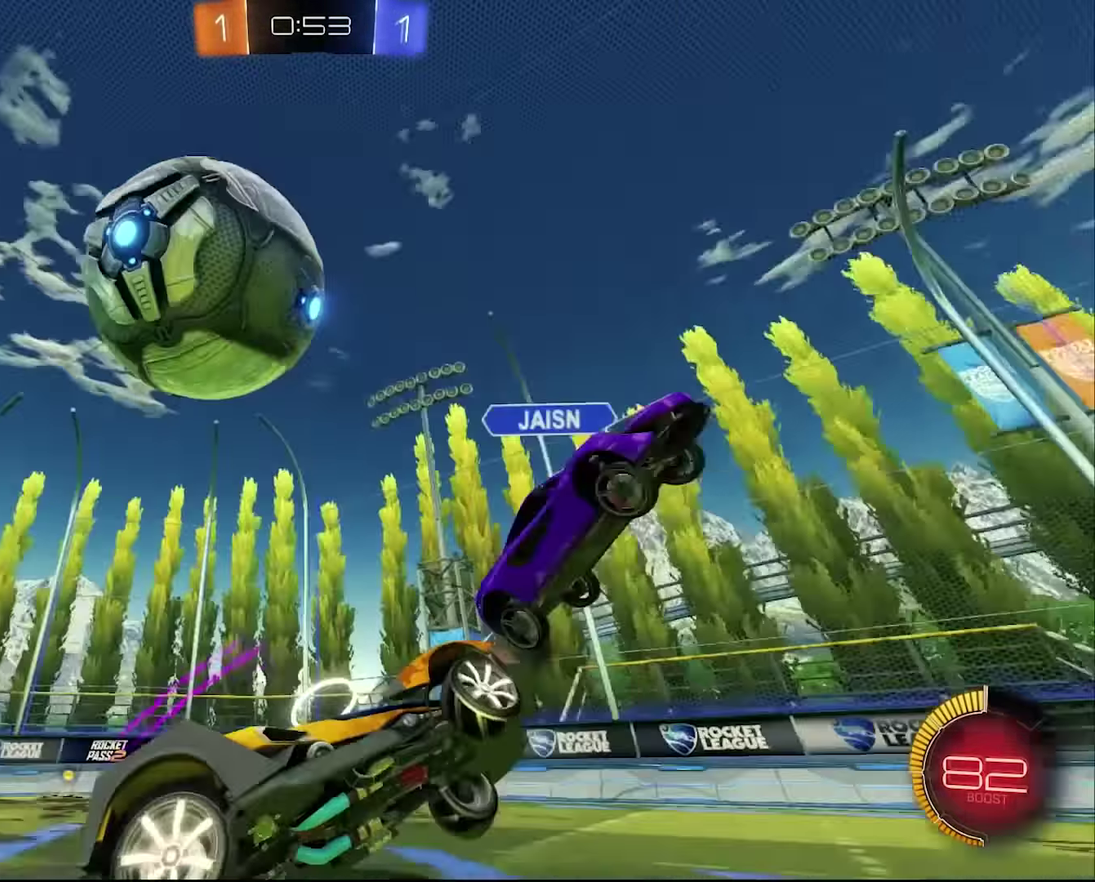
{"buttons": ["CROSS", "L1", "R2"], "left_stick": "down-left", "right_stick": "center", "events": [[167, "left_stick", "down-left"], [200, "TRIANGLE", "down"], [267, "L1", "down"], [300, "TRIANGLE", "up"], [483, "CROSS", "down"]]}
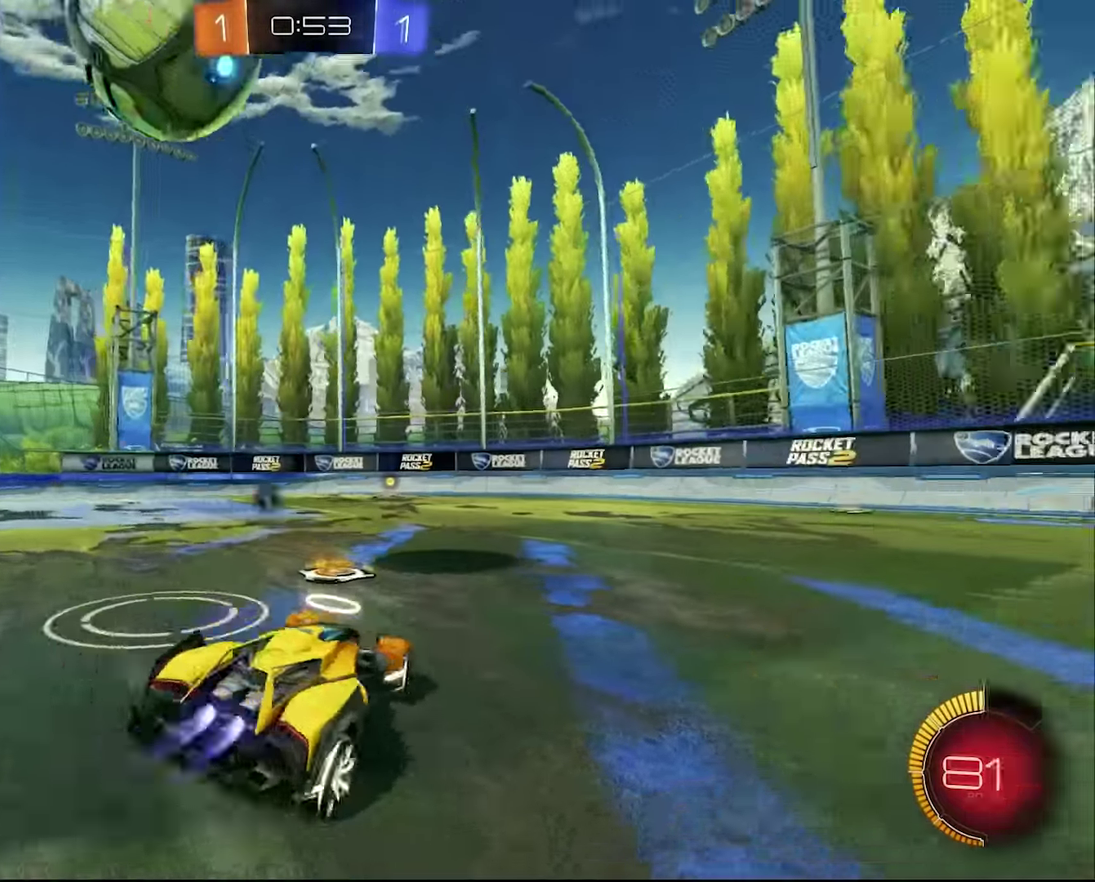
{"buttons": ["R2"], "left_stick": "right", "right_stick": "center", "events": [[150, "L1", "up"], [167, "left_stick", "left"], [333, "CROSS", "up"], [400, "left_stick", "center"], [433, "CROSS", "down"], [450, "left_stick", "right"], [500, "CROSS", "up"]]}
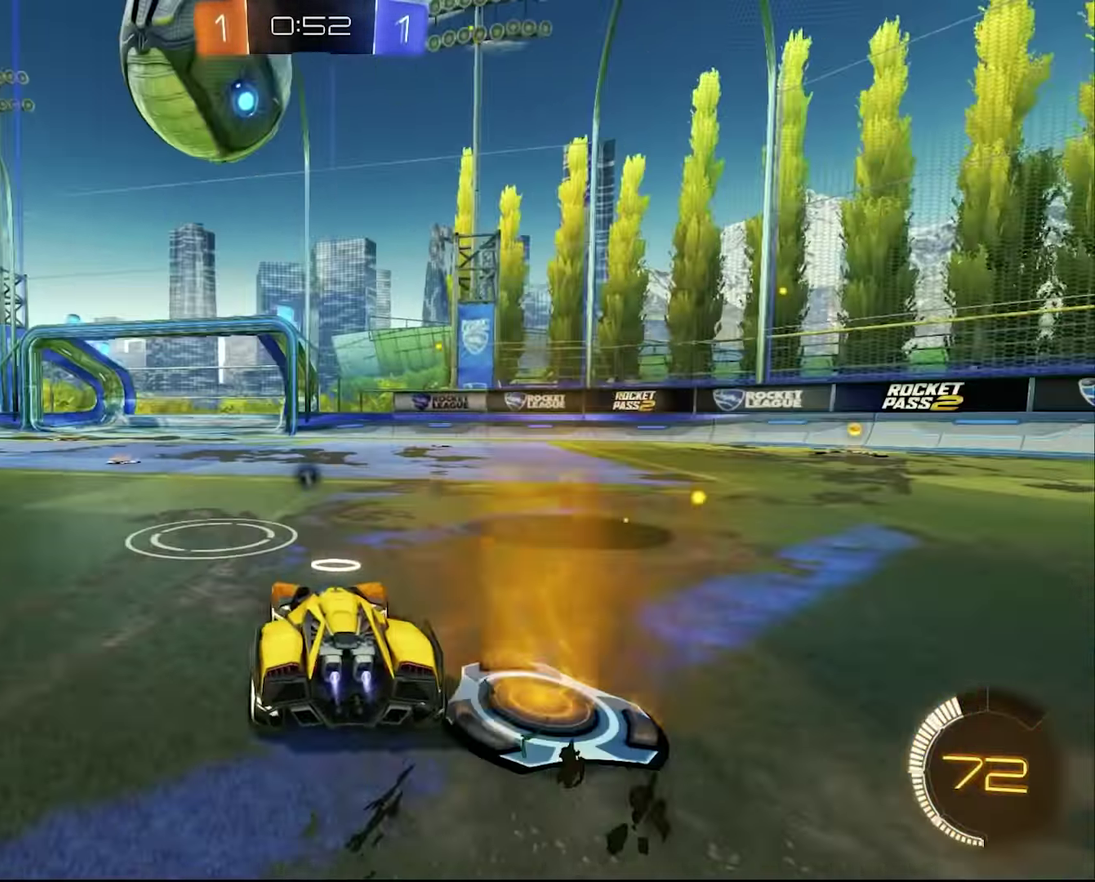
{"buttons": ["R2"], "left_stick": "right", "right_stick": "center", "events": [[50, "left_stick", "center"], [200, "left_stick", "left"], [333, "left_stick", "center"], [500, "left_stick", "right"]]}
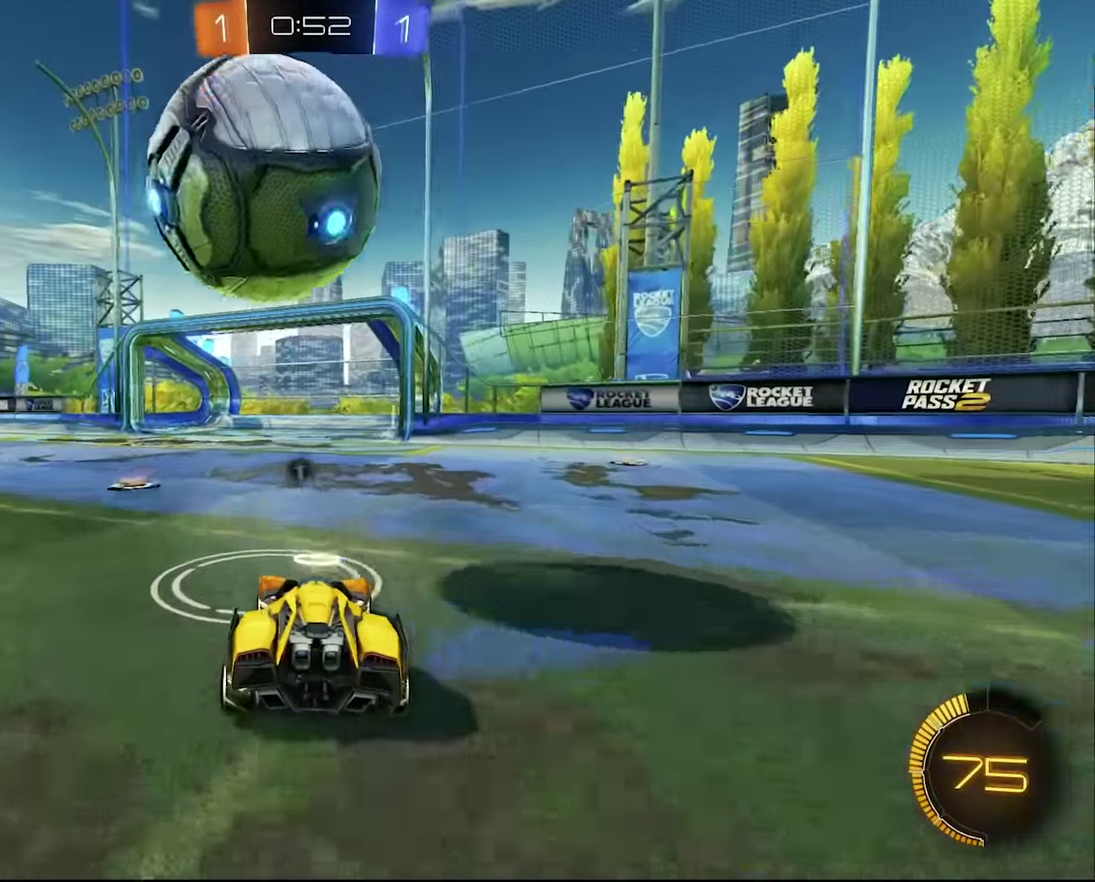
{"buttons": [], "left_stick": "down-right", "right_stick": "center", "events": [[117, "R2", "up"], [133, "SQUARE", "down"], [133, "left_stick", "down-left"], [200, "SQUARE", "up"], [200, "left_stick", "center"], [417, "left_stick", "down-right"]]}
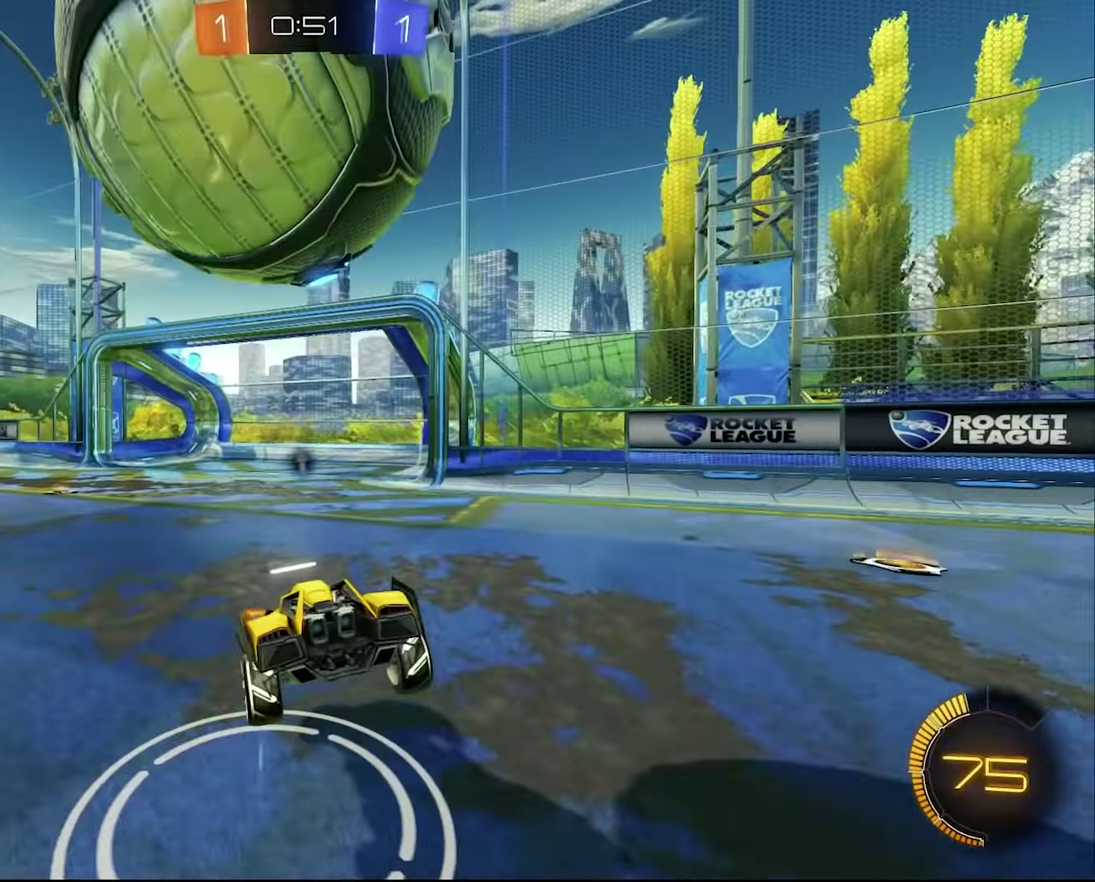
{"buttons": ["TRIANGLE", "R2"], "left_stick": "left", "right_stick": "center", "events": [[167, "left_stick", "center"], [183, "TRIANGLE", "down"], [217, "L2", "down"], [250, "TRIANGLE", "up"], [317, "left_stick", "left"], [333, "L2", "up"], [350, "R2", "down"], [417, "TRIANGLE", "down"]]}
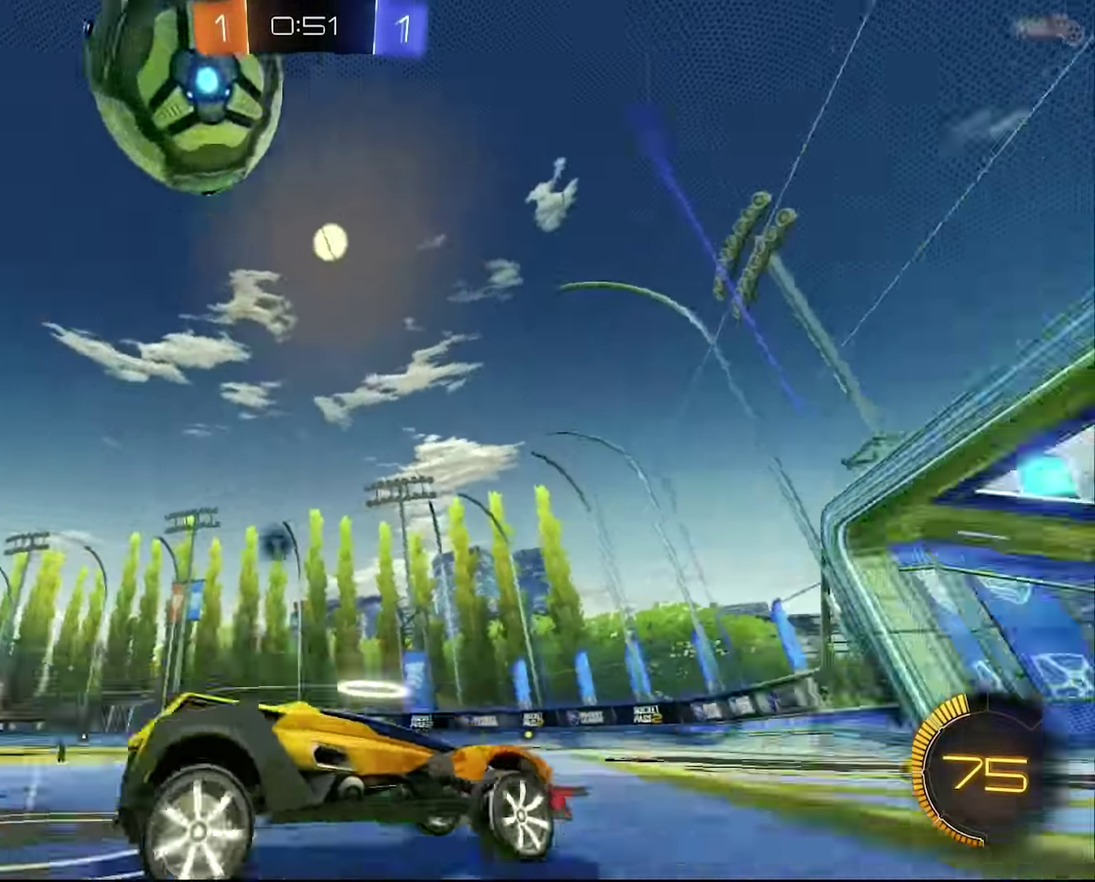
{"buttons": ["L1", "R2"], "left_stick": "up-left", "right_stick": "center", "events": [[50, "TRIANGLE", "up"], [166, "CROSS", "down"], [200, "L1", "down"], [250, "SQUARE", "down"], [250, "left_stick", "up-left"], [333, "SQUARE", "up"], [350, "CROSS", "up"], [416, "CROSS", "down"], [416, "SQUARE", "down"], [466, "SQUARE", "up"], [483, "CROSS", "up"]]}
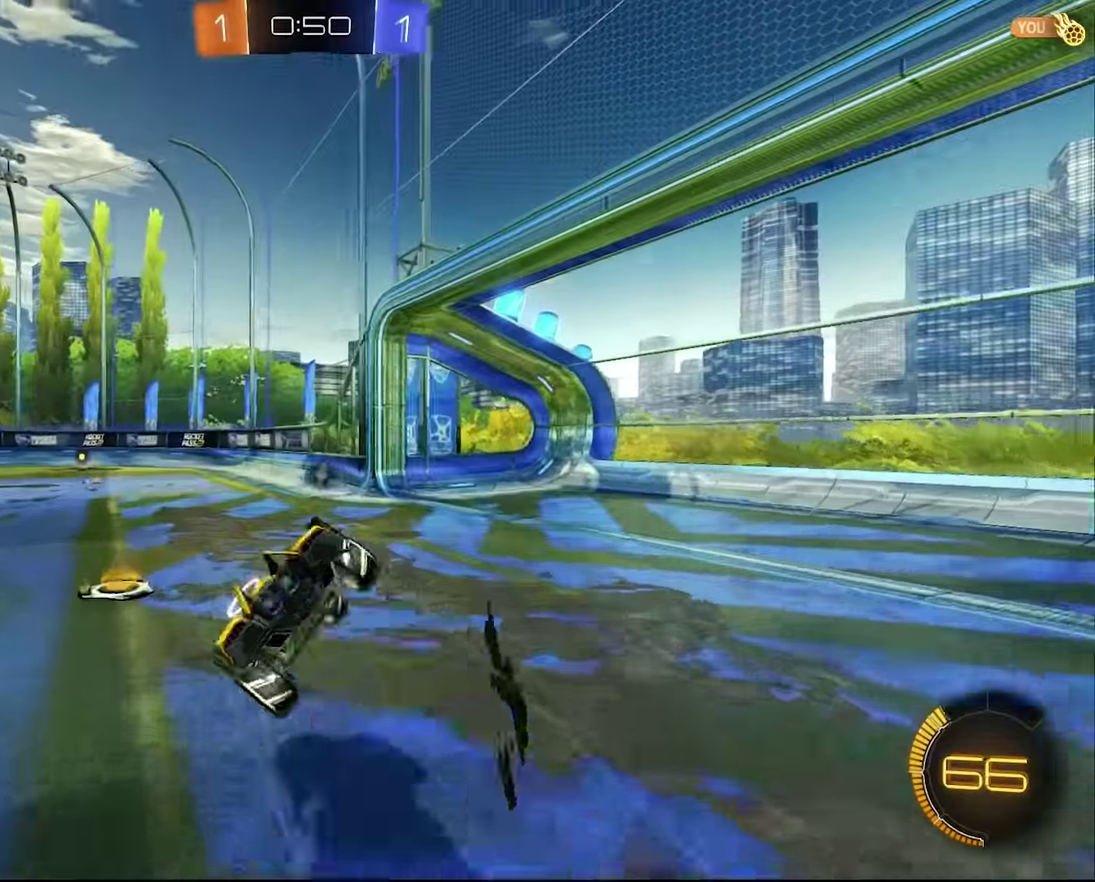
{"buttons": ["R2"], "left_stick": "center", "right_stick": "center", "events": [[66, "TRIANGLE", "down"], [150, "TRIANGLE", "up"], [200, "L1", "up"], [200, "left_stick", "center"]]}
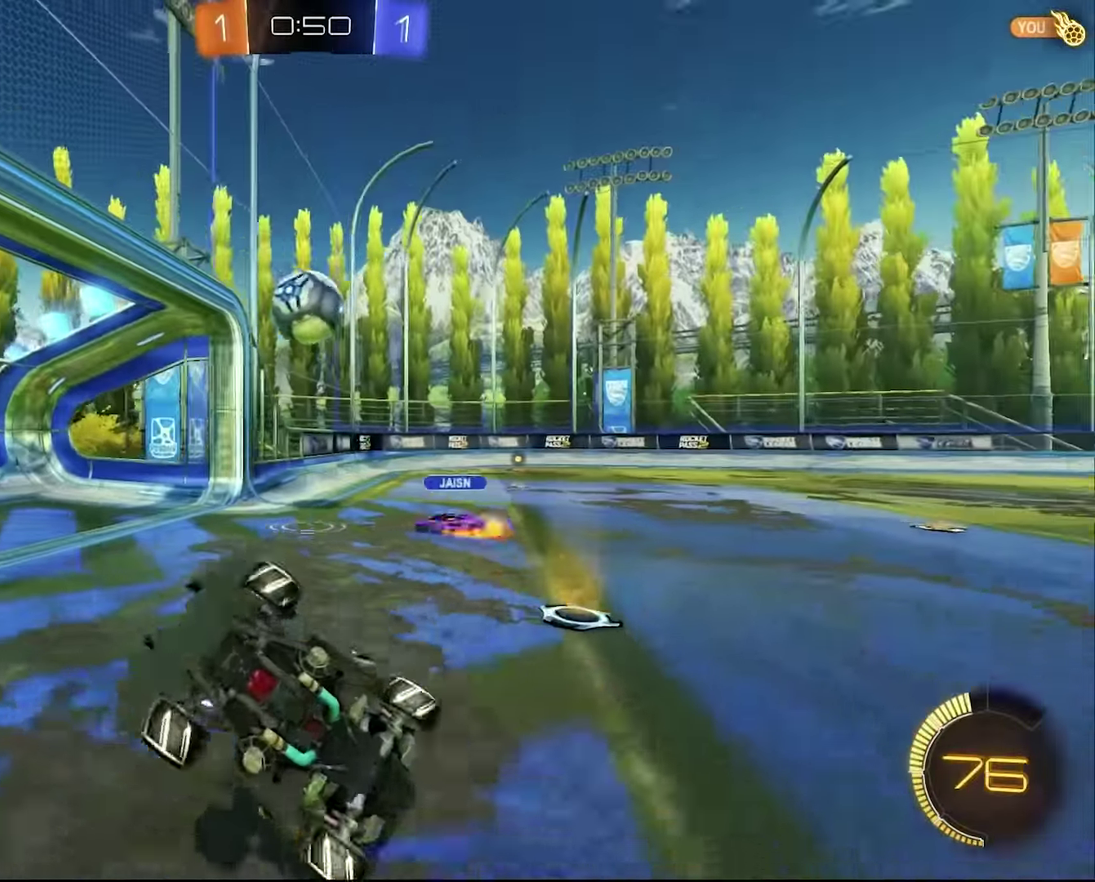
{"buttons": ["R2"], "left_stick": "left", "right_stick": "center", "events": [[283, "left_stick", "left"], [400, "left_stick", "center"], [500, "left_stick", "left"]]}
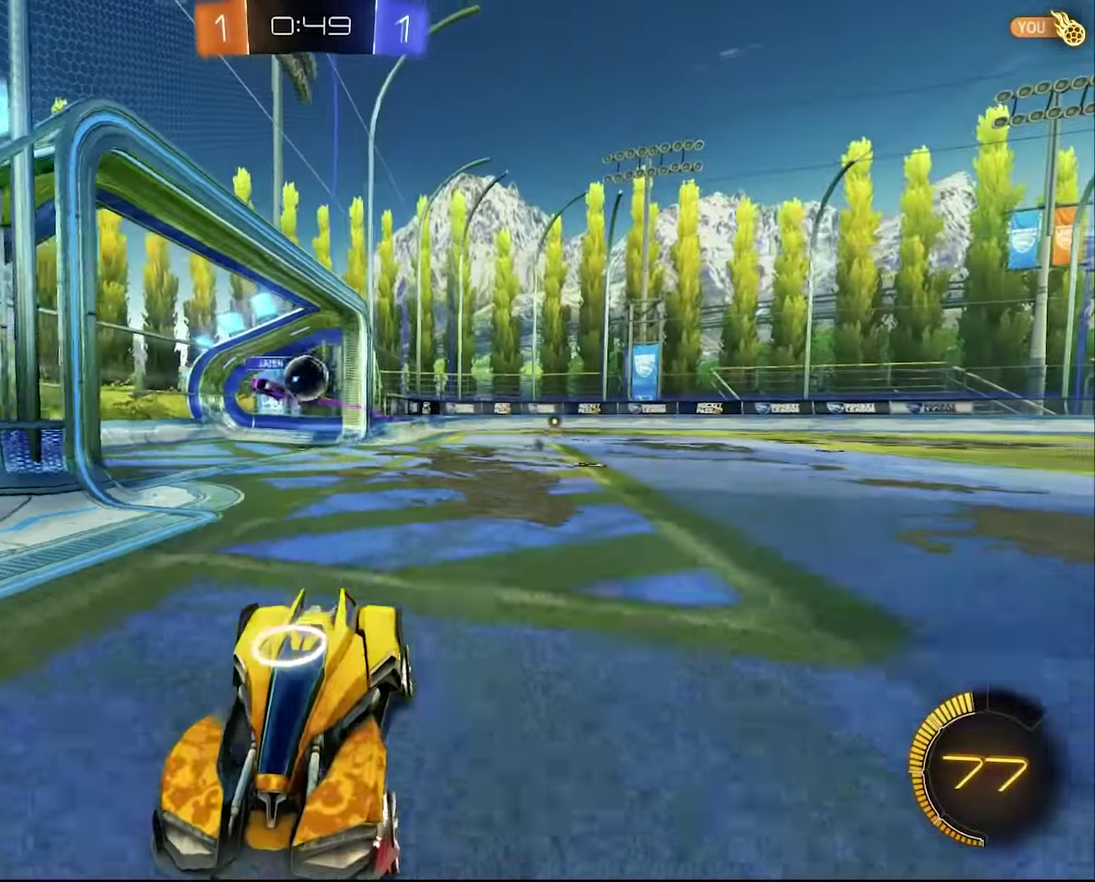
{"buttons": ["R2"], "left_stick": "up-left", "right_stick": "center", "events": [[200, "left_stick", "center"], [250, "TRIANGLE", "down"], [250, "left_stick", "left"], [316, "L1", "down"], [350, "TRIANGLE", "up"], [416, "L1", "up"], [483, "left_stick", "up-left"]]}
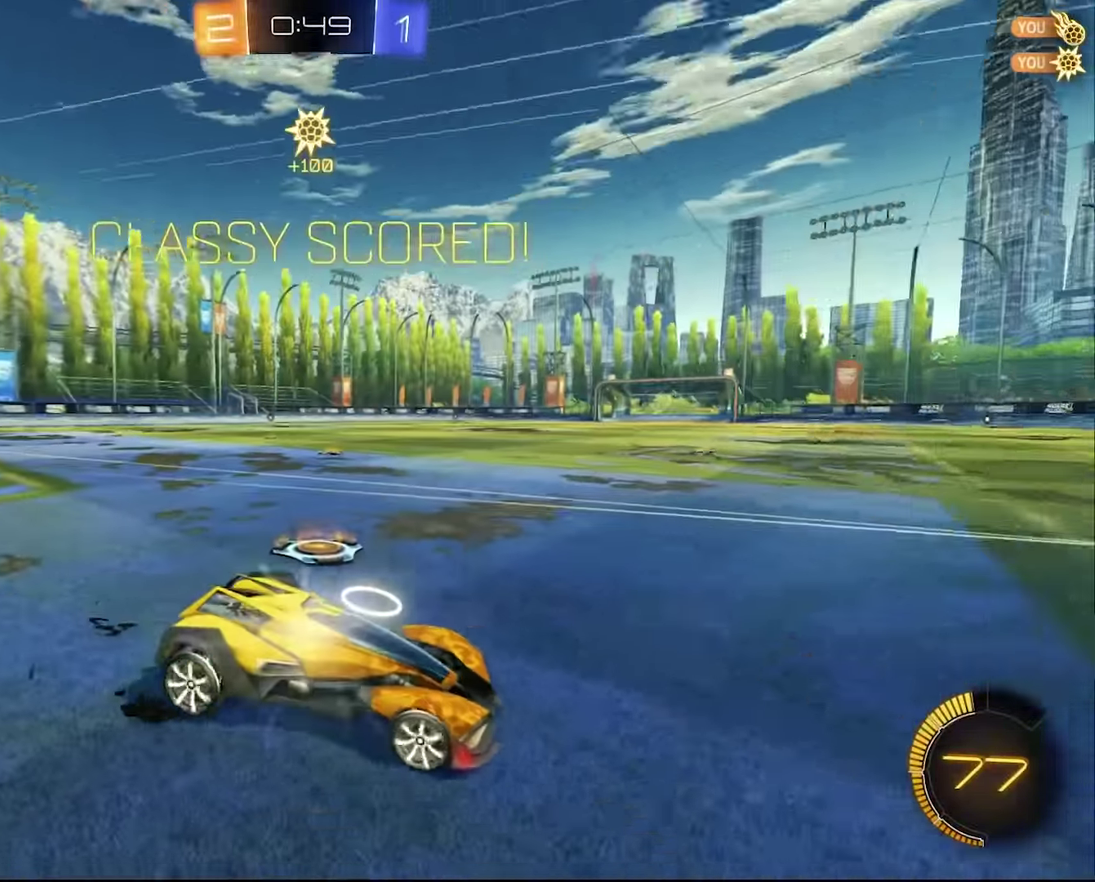
{"buttons": ["CROSS", "L1", "R2"], "left_stick": "left", "right_stick": "center", "events": [[183, "TRIANGLE", "down"], [200, "left_stick", "left"], [266, "TRIANGLE", "up"], [350, "CROSS", "down"], [483, "L1", "down"]]}
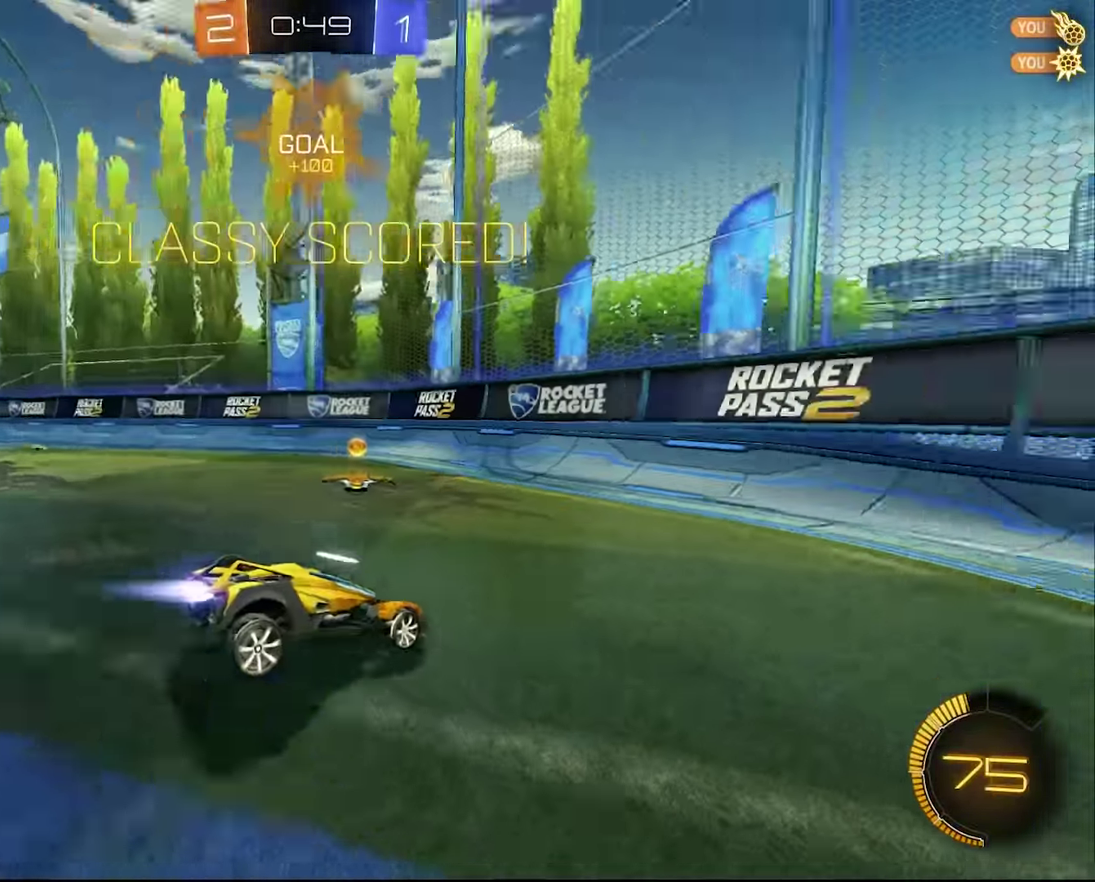
{"buttons": ["TRIANGLE", "L2"], "left_stick": "up-right", "right_stick": "center", "events": [[33, "CROSS", "up"], [83, "CROSS", "down"], [83, "L1", "up"], [216, "CROSS", "up"], [250, "L1", "down"], [333, "R2", "up"], [350, "L1", "up"], [366, "left_stick", "up-left"], [416, "L2", "down"], [433, "TRIANGLE", "down"], [433, "left_stick", "up-right"]]}
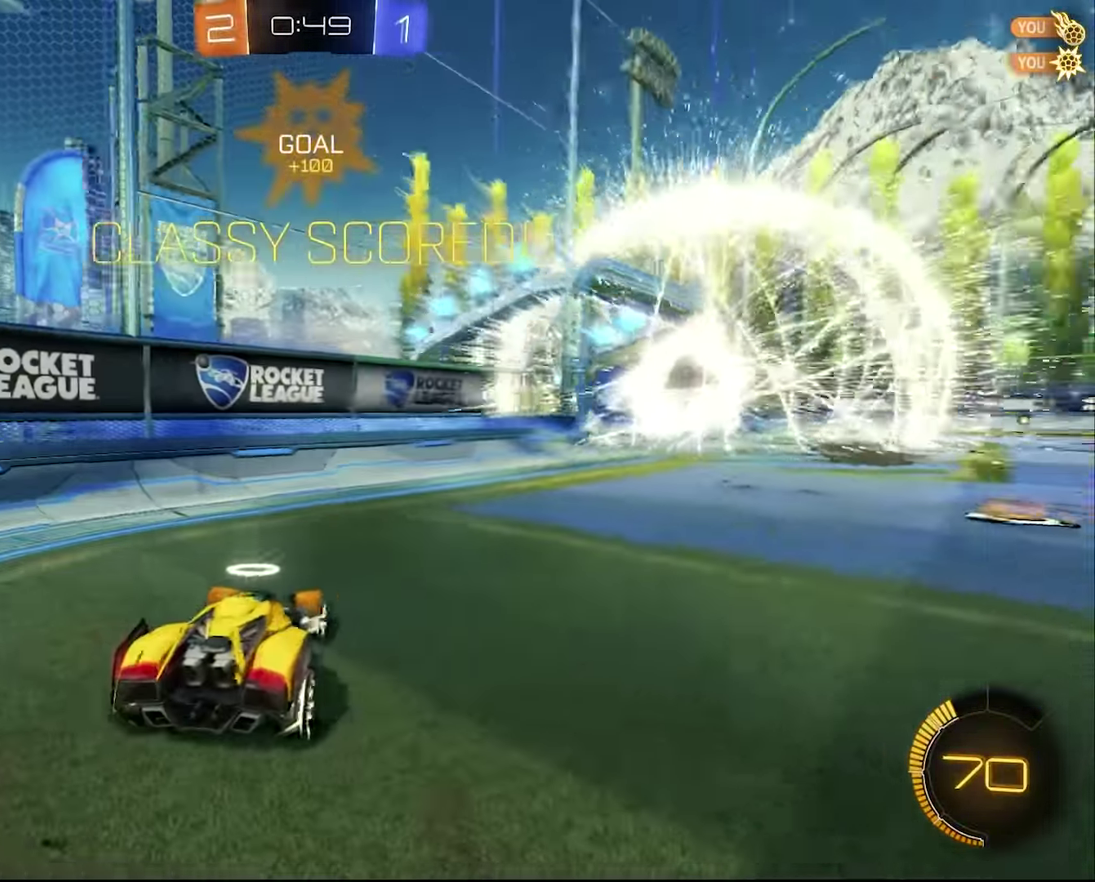
{"buttons": ["L2"], "left_stick": "up-right", "right_stick": "center", "events": [[50, "TRIANGLE", "up"], [83, "left_stick", "up-left"], [300, "left_stick", "up-right"]]}